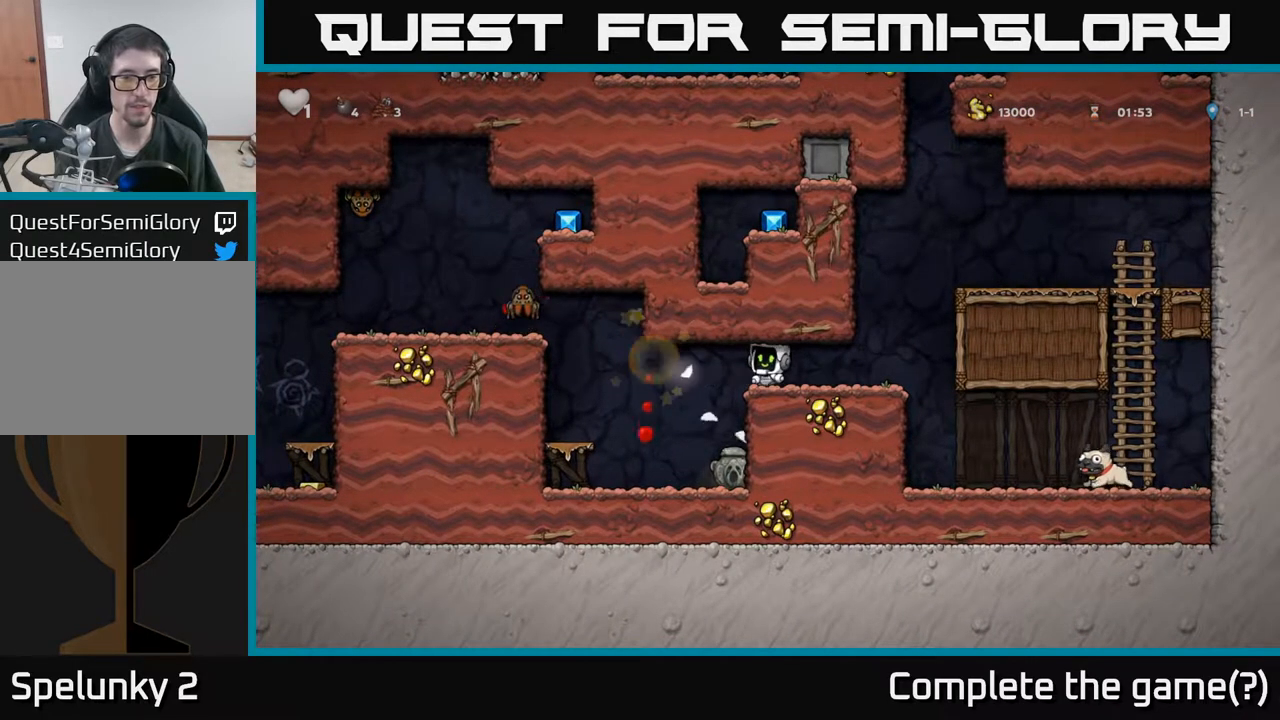
Gameplay with a controller (Xbox layout); each line is a JSON object with the inputs held at the frame after it. "events" lists button and stick changes between this image and that frame as [ms after this image, input, new state], when the widget could be followed in between. Not read: right_stick.
{"buttons": ["DPAD_LEFT"], "left_stick": "center", "events": [[83, "DPAD_LEFT", "down"]]}
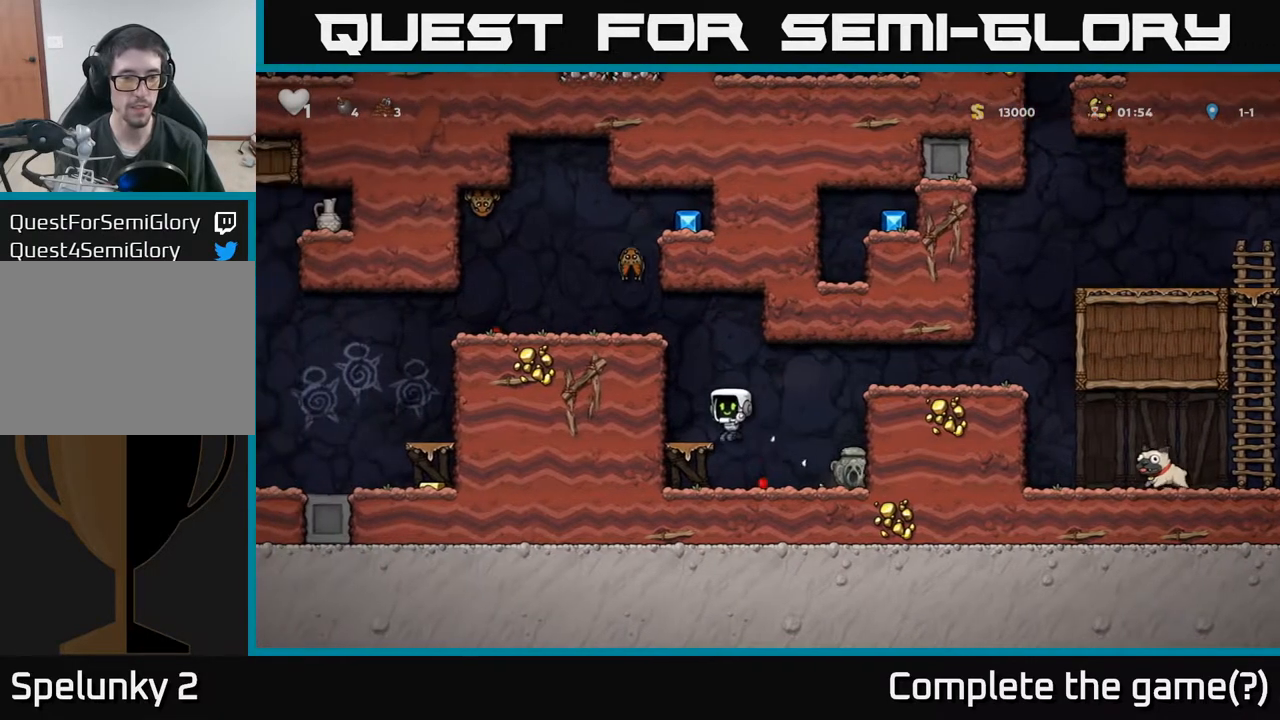
{"buttons": [], "left_stick": "center", "events": [[50, "DPAD_LEFT", "up"], [117, "A", "down"], [233, "A", "up"]]}
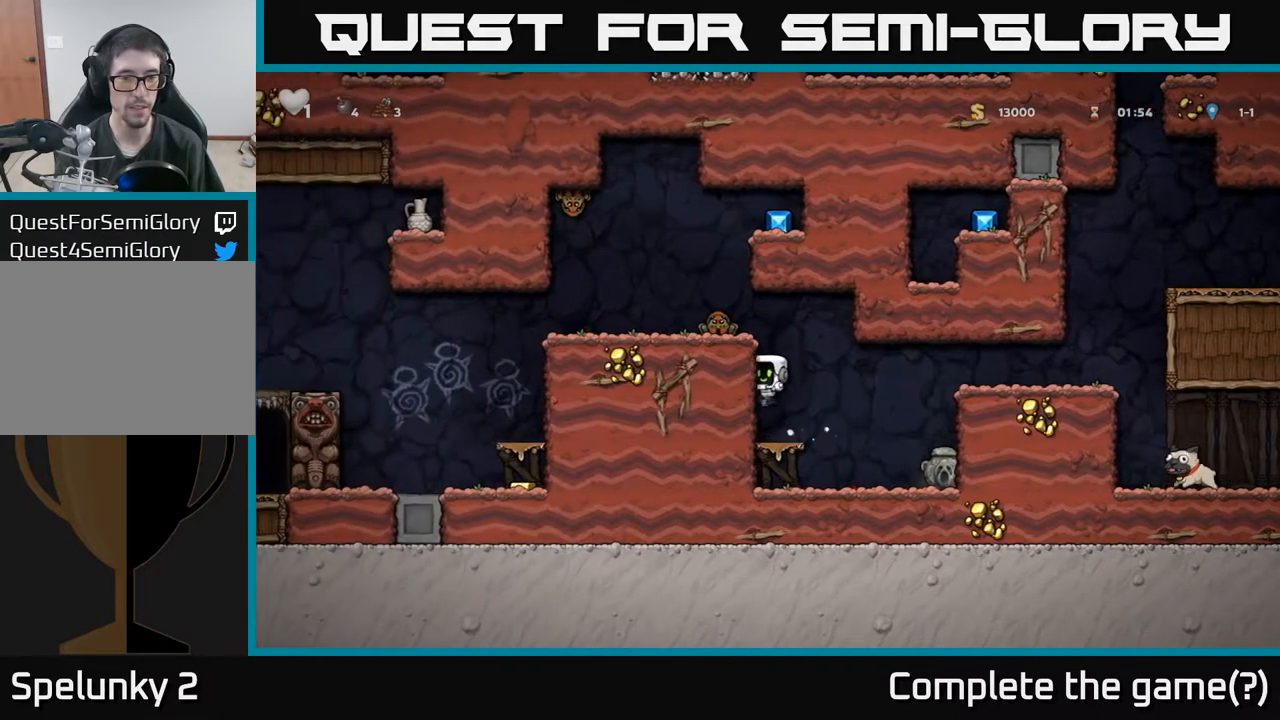
{"buttons": ["A"], "left_stick": "center", "events": [[217, "A", "down"], [267, "X", "down"], [483, "X", "up"]]}
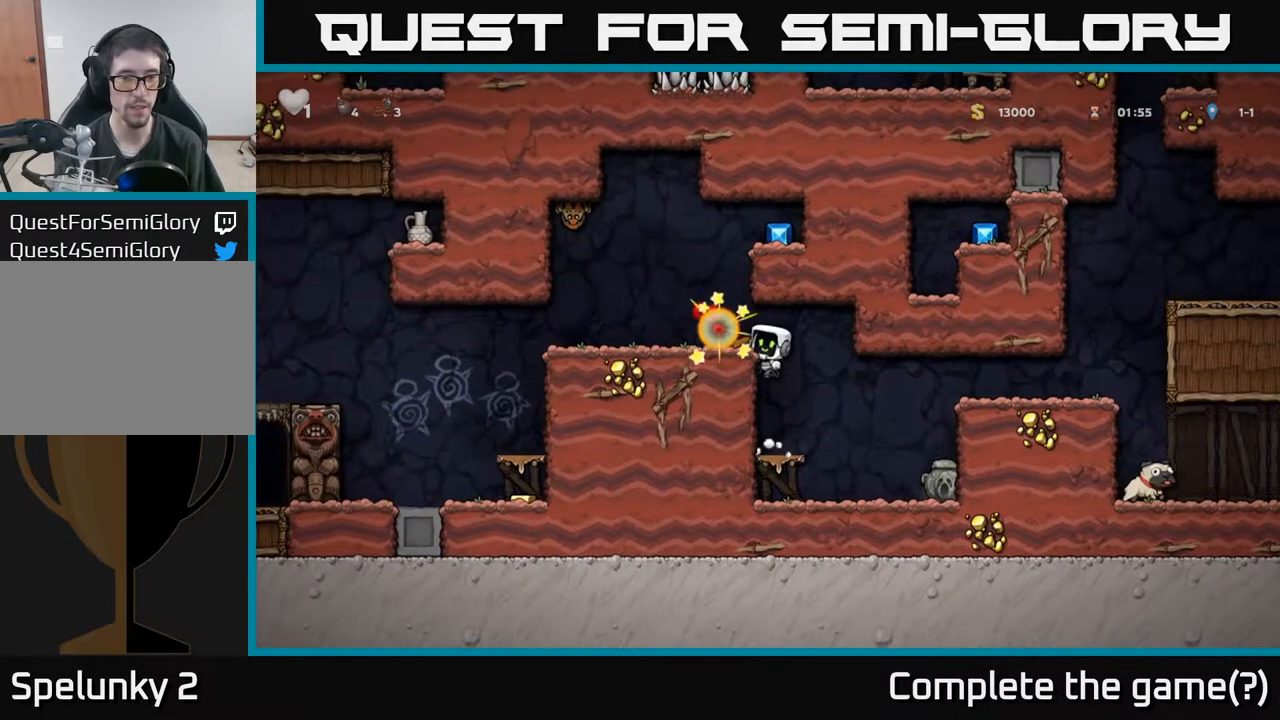
{"buttons": ["A", "DPAD_LEFT"], "left_stick": "center", "events": [[50, "A", "up"], [433, "A", "down"], [467, "DPAD_LEFT", "down"]]}
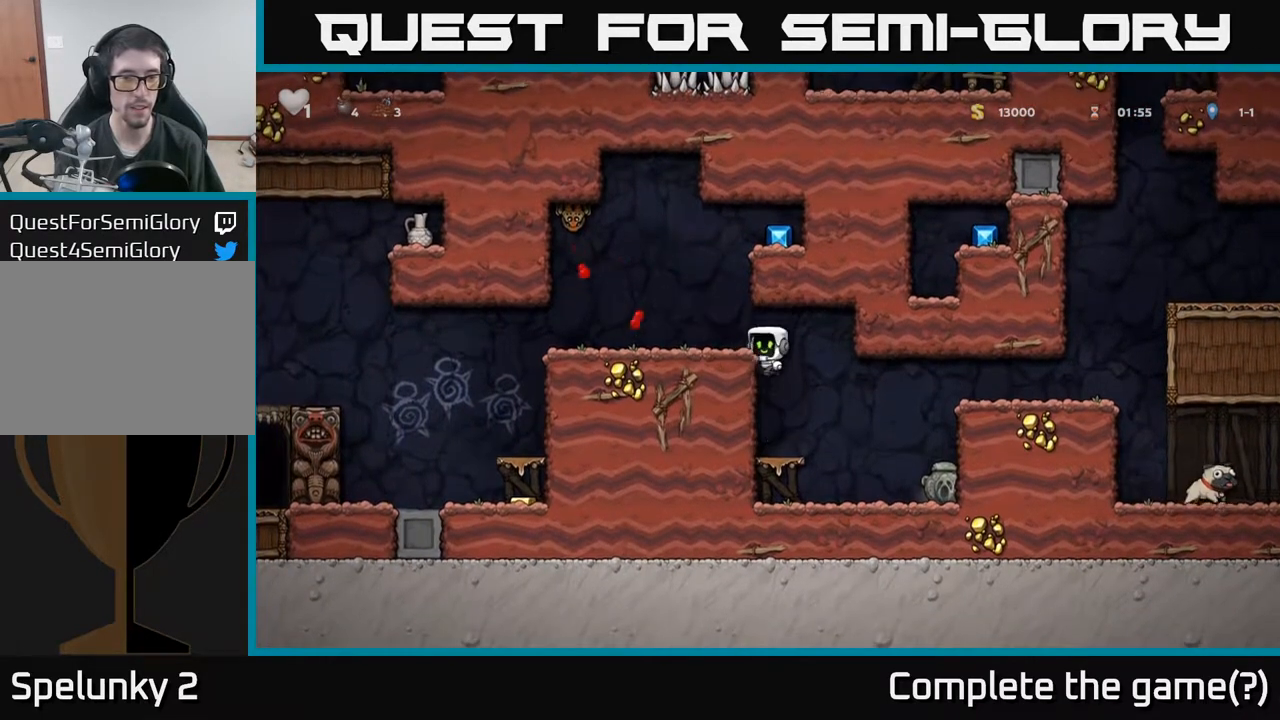
{"buttons": ["DPAD_RIGHT"], "left_stick": "center", "events": [[50, "A", "up"], [200, "DPAD_LEFT", "up"], [267, "A", "down"], [300, "DPAD_RIGHT", "down"], [417, "A", "up"]]}
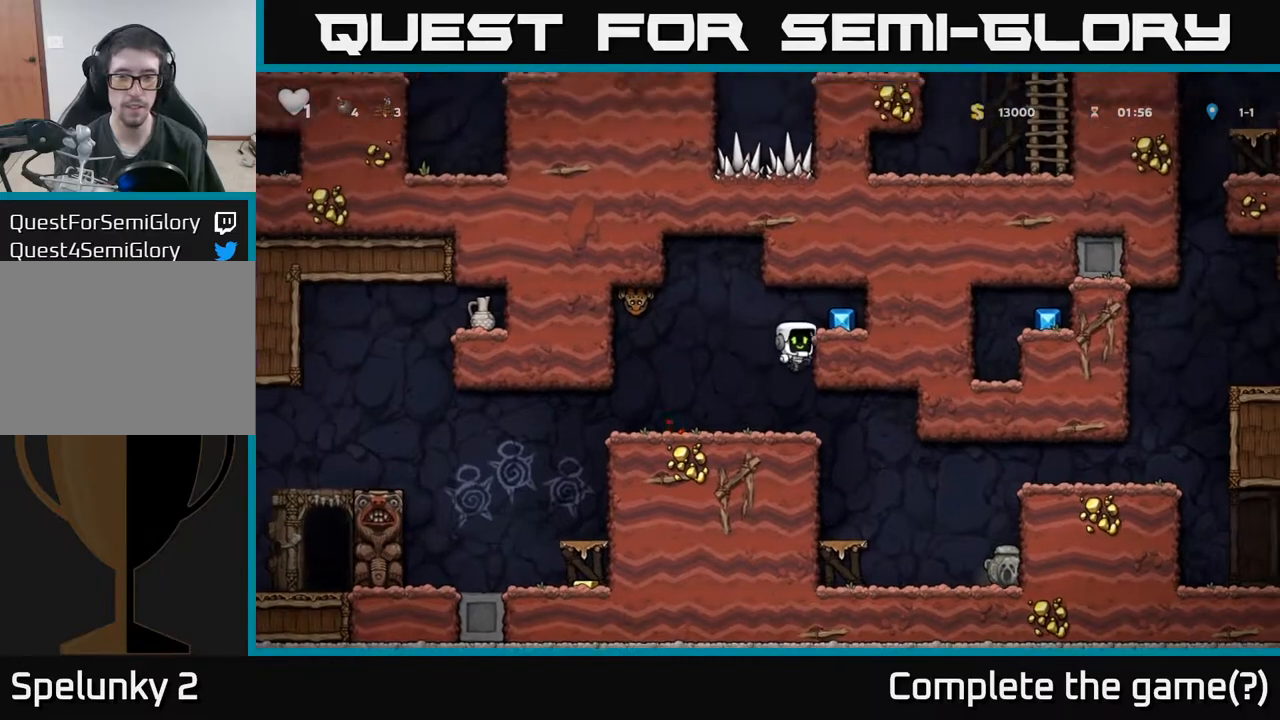
{"buttons": ["DPAD_LEFT"], "left_stick": "center", "events": [[83, "A", "down"], [167, "A", "up"], [317, "DPAD_RIGHT", "up"], [367, "DPAD_LEFT", "down"]]}
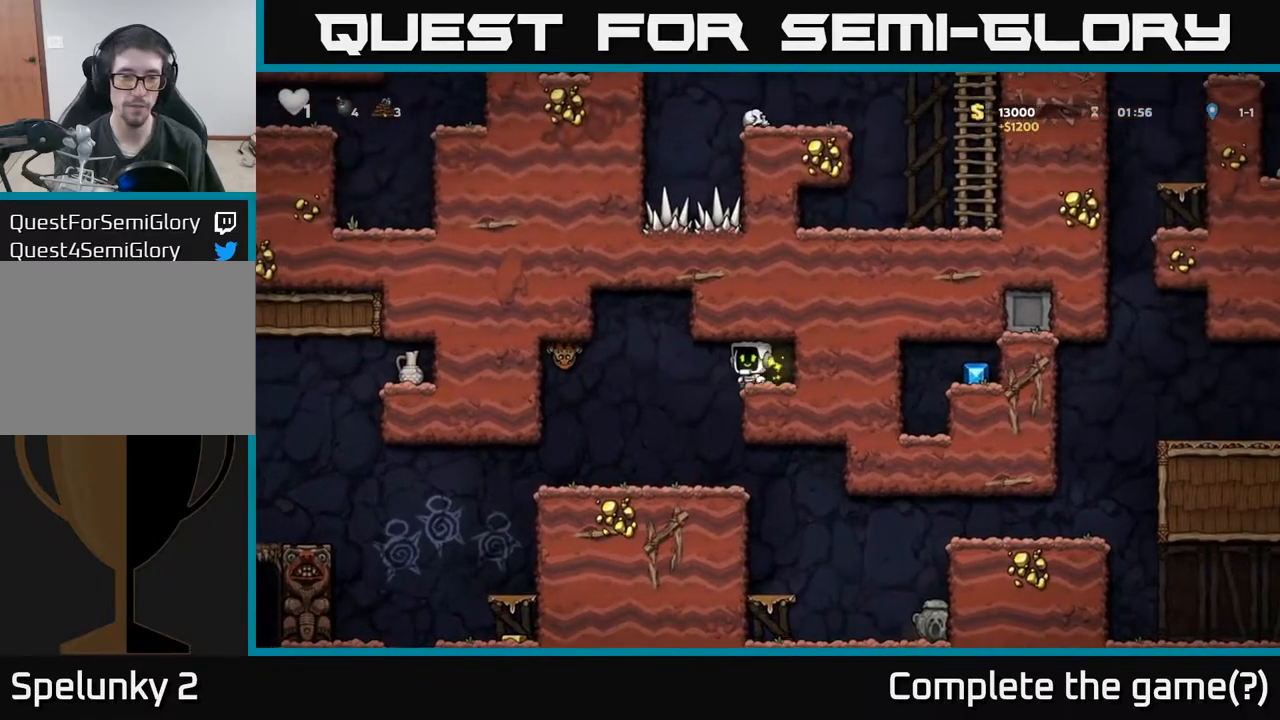
{"buttons": ["DPAD_LEFT"], "left_stick": "center", "events": [[117, "DPAD_LEFT", "up"], [367, "DPAD_LEFT", "down"]]}
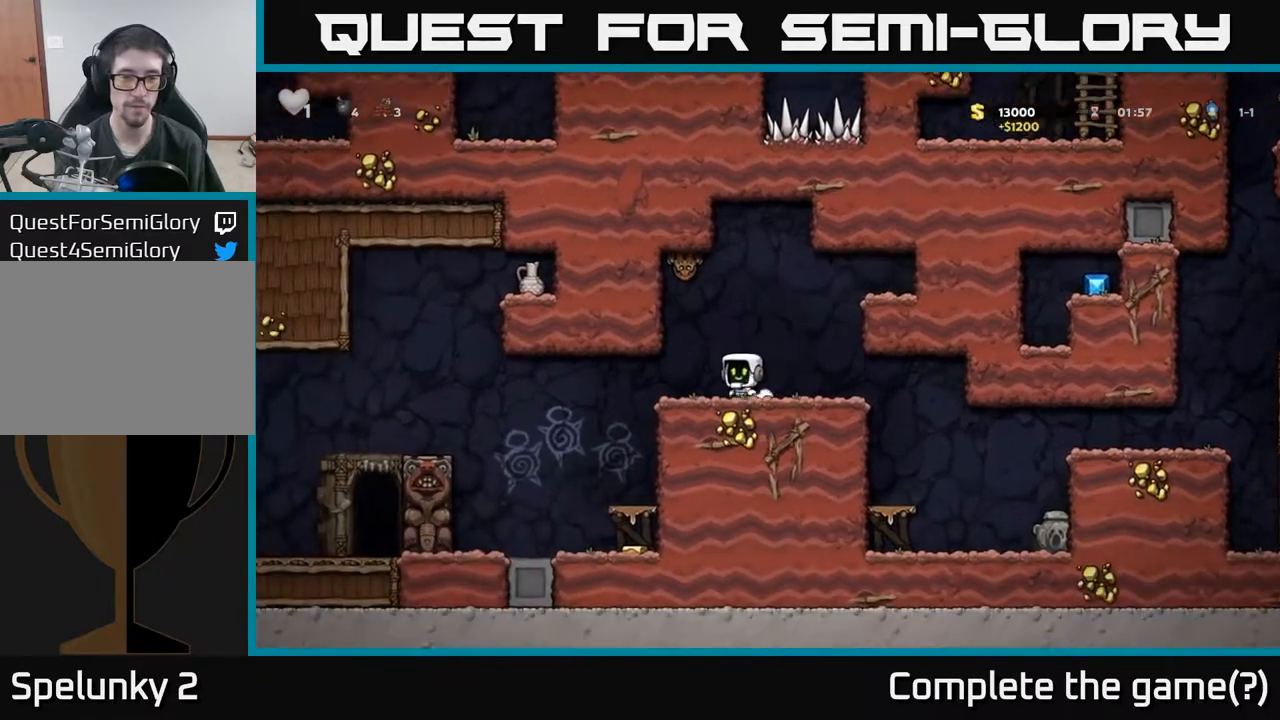
{"buttons": [], "left_stick": "center", "events": [[200, "DPAD_LEFT", "up"], [250, "DPAD_RIGHT", "down"], [283, "X", "down"], [333, "DPAD_RIGHT", "up"], [350, "X", "up"]]}
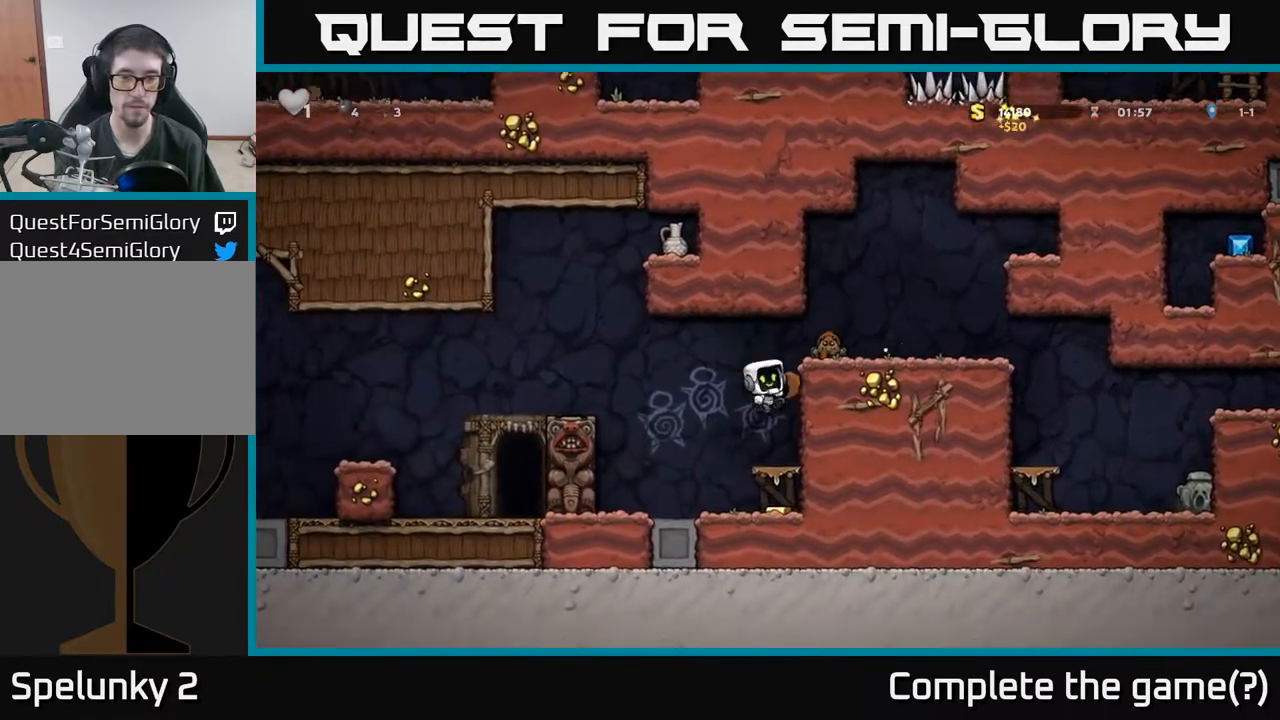
{"buttons": ["A", "X"], "left_stick": "center", "events": [[250, "A", "down"], [317, "X", "down"]]}
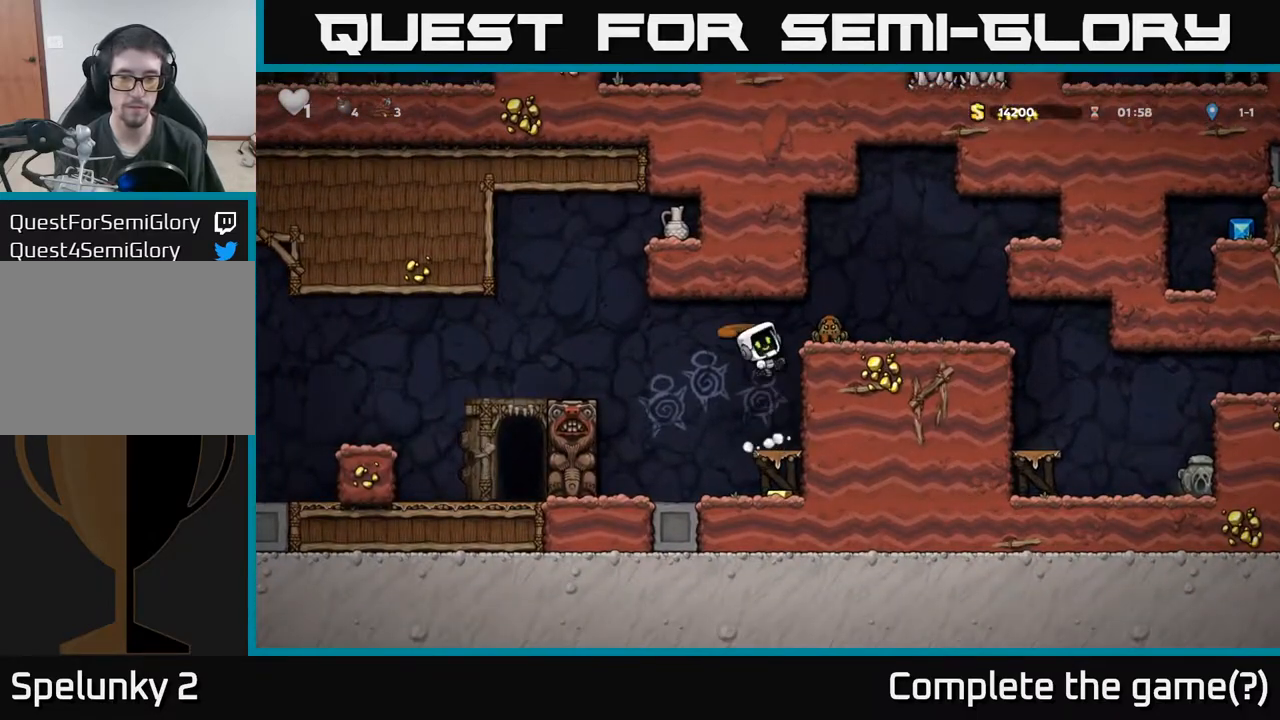
{"buttons": ["DPAD_RIGHT"], "left_stick": "center", "events": [[83, "X", "up"], [117, "A", "up"], [167, "DPAD_LEFT", "down"], [333, "DPAD_LEFT", "up"], [383, "DPAD_RIGHT", "down"]]}
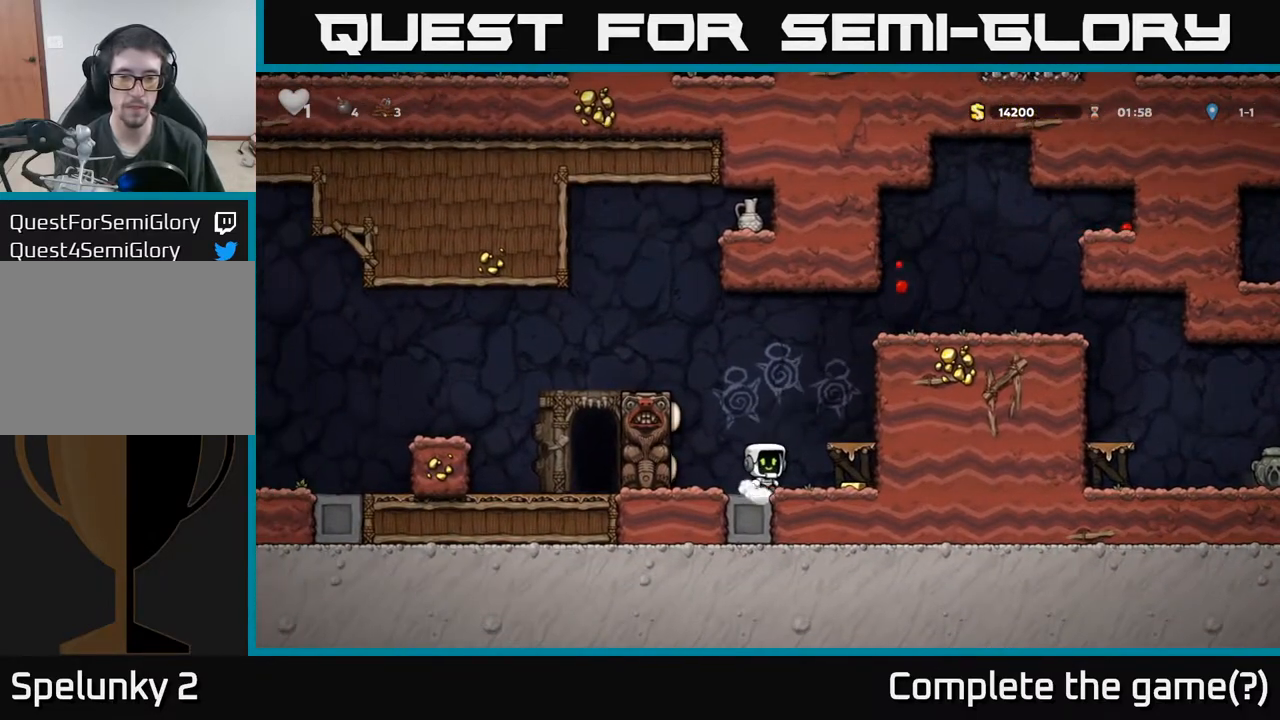
{"buttons": [], "left_stick": "center", "events": [[183, "A", "down"], [200, "DPAD_RIGHT", "up"], [300, "A", "up"]]}
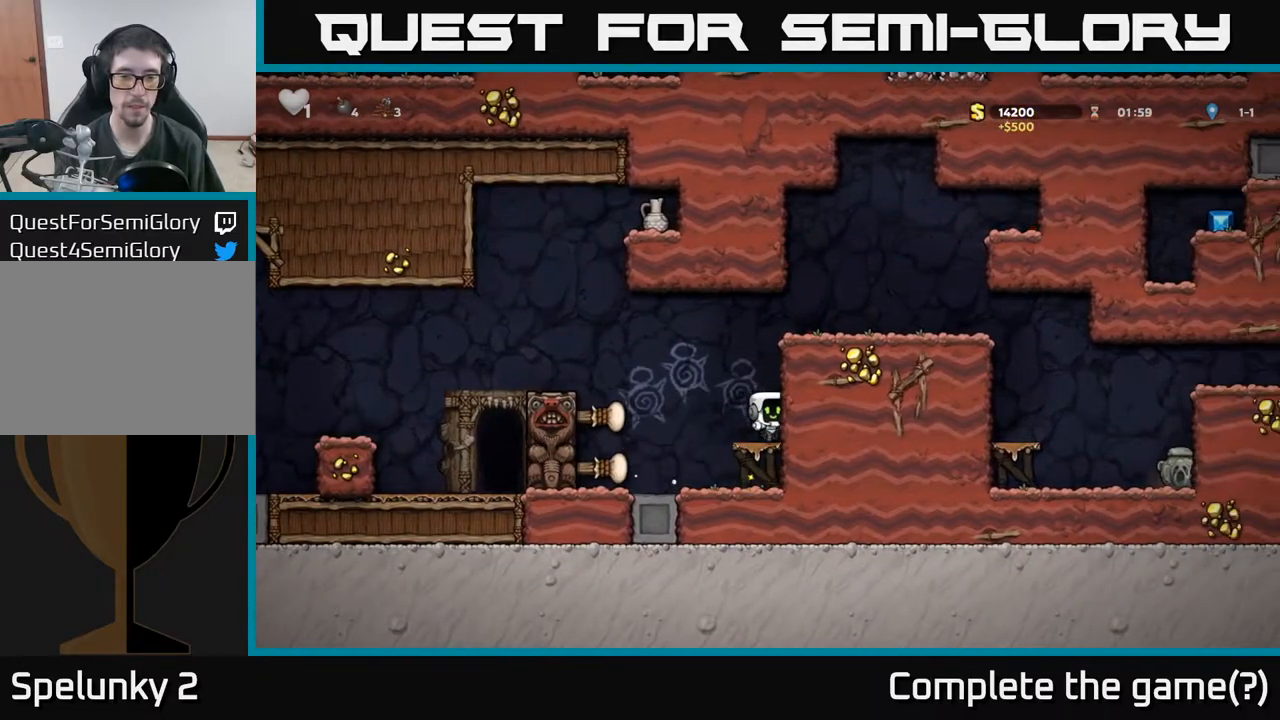
{"buttons": ["DPAD_RIGHT"], "left_stick": "center", "events": [[33, "A", "down"], [200, "DPAD_RIGHT", "down"], [217, "A", "up"], [367, "A", "down"], [483, "A", "up"]]}
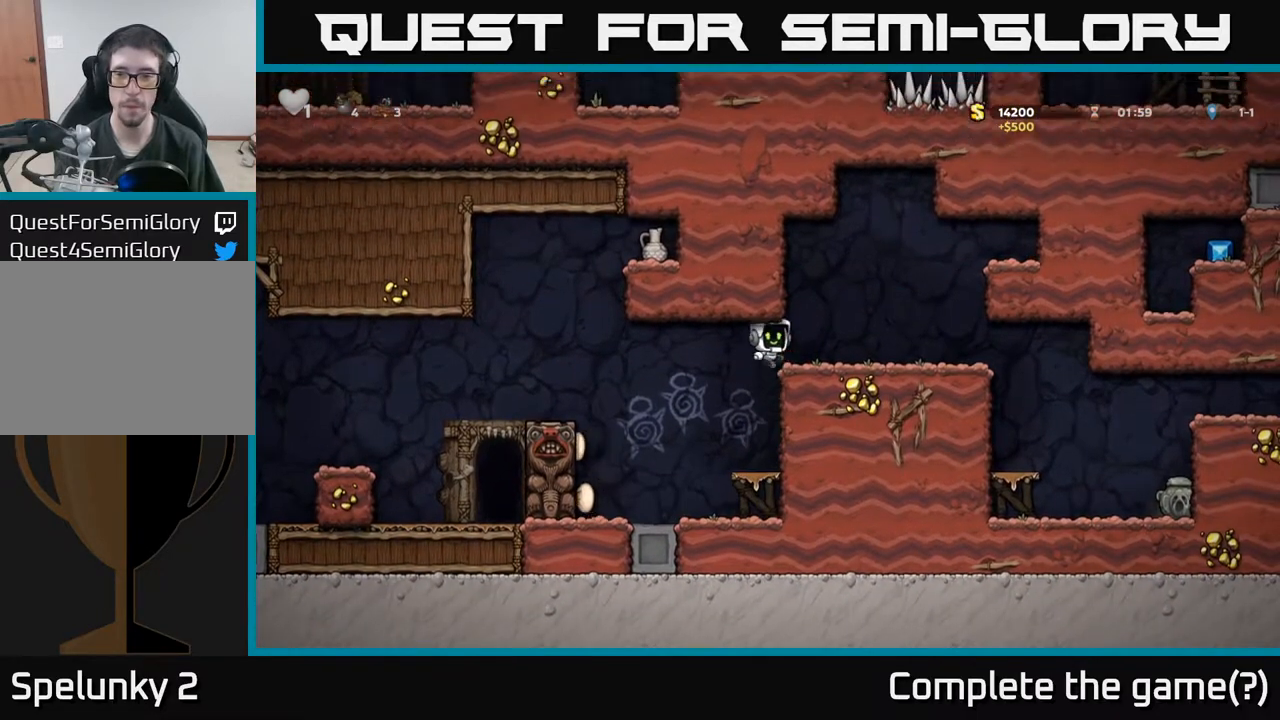
{"buttons": ["DPAD_RIGHT"], "left_stick": "center", "events": []}
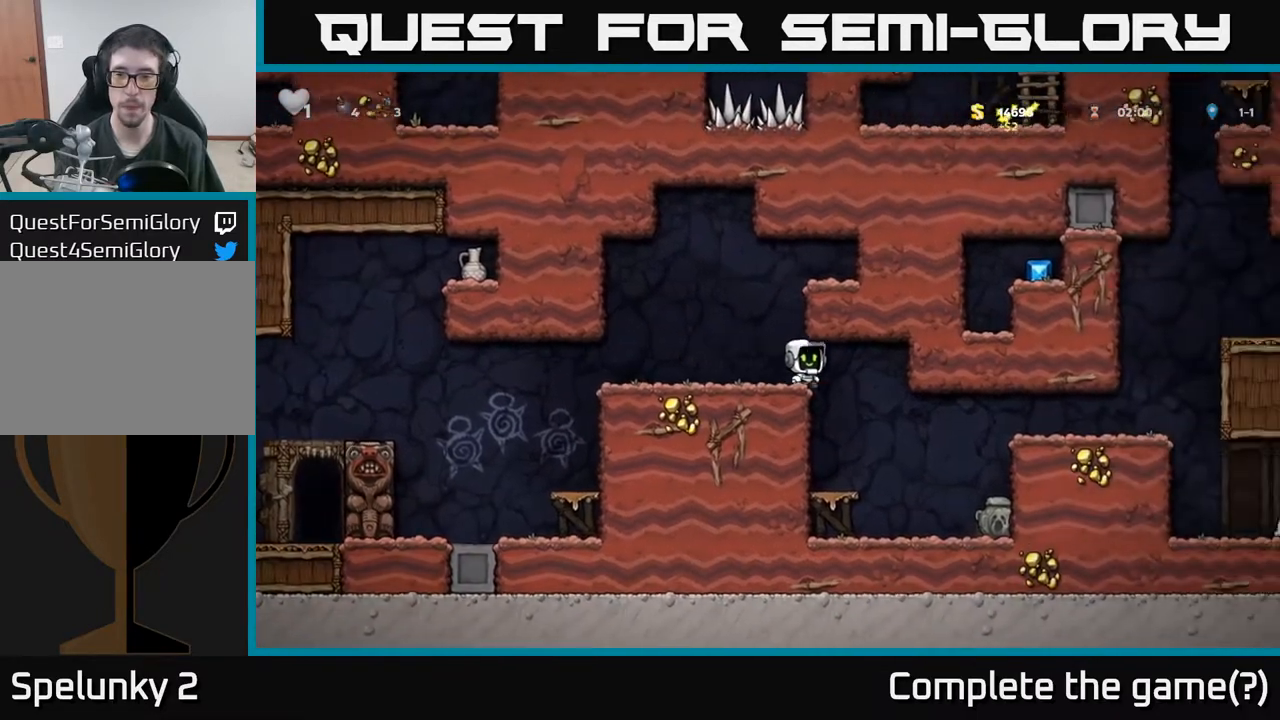
{"buttons": ["DPAD_RIGHT"], "left_stick": "center", "events": [[83, "DPAD_RIGHT", "up"], [117, "DPAD_LEFT", "down"], [217, "DPAD_LEFT", "up"], [467, "DPAD_RIGHT", "down"]]}
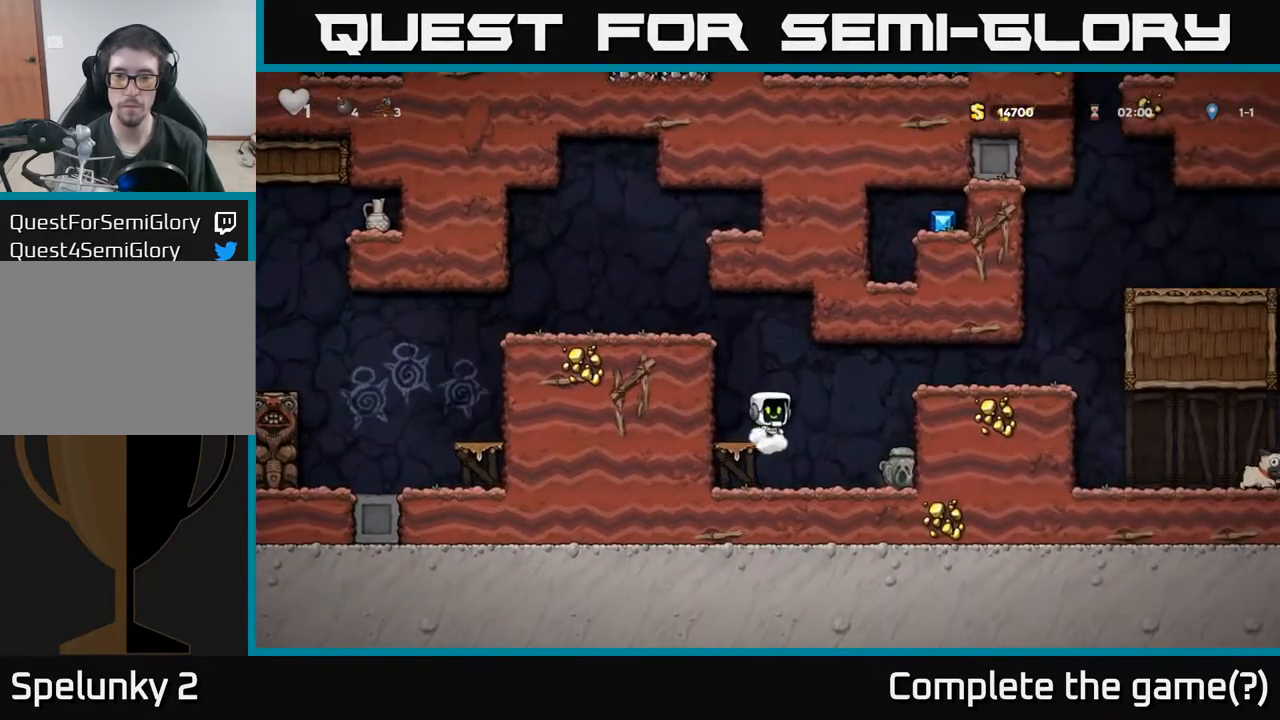
{"buttons": ["DPAD_RIGHT"], "left_stick": "center", "events": [[17, "A", "down"], [283, "A", "up"]]}
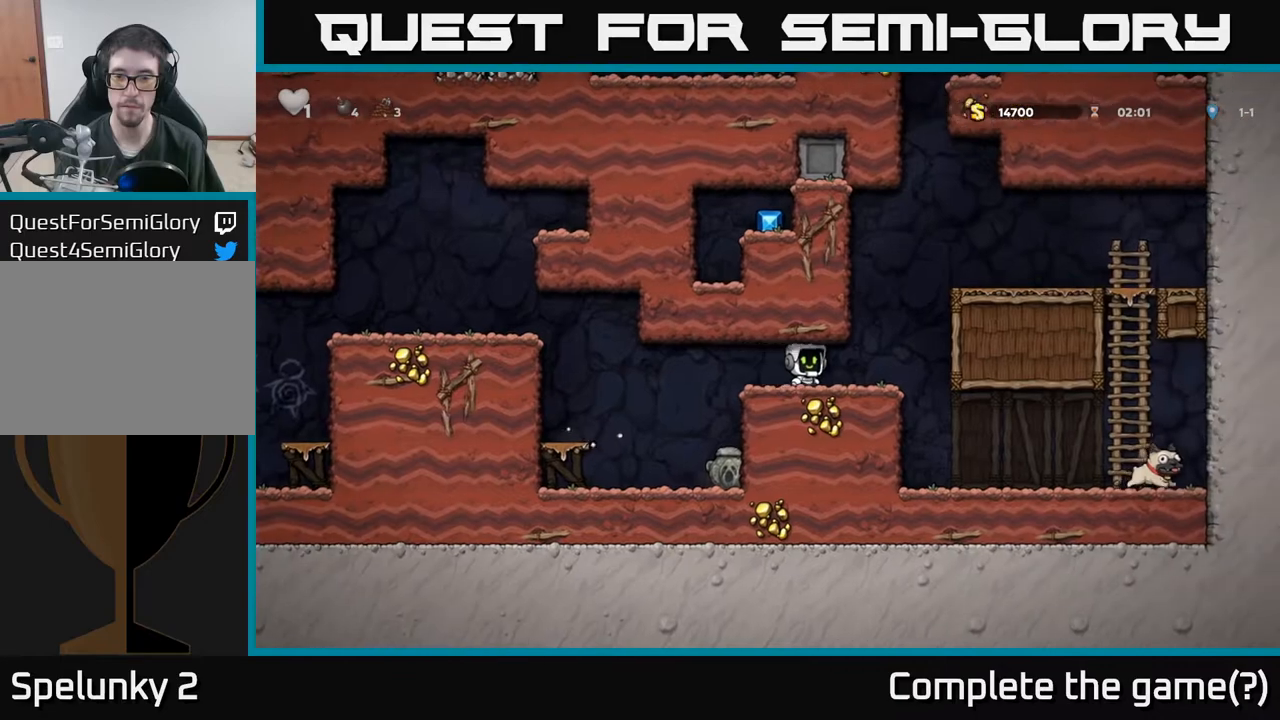
{"buttons": ["DPAD_RIGHT"], "left_stick": "center", "events": [[283, "DPAD_RIGHT", "up"], [450, "DPAD_RIGHT", "down"]]}
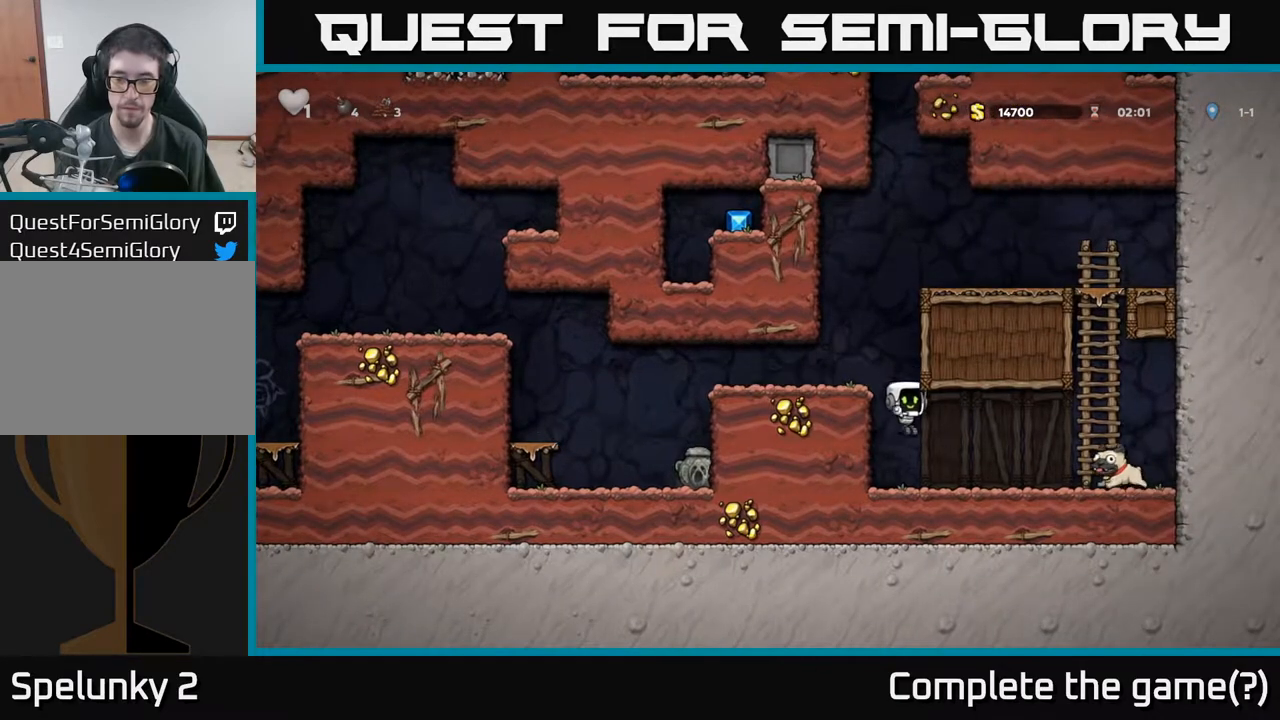
{"buttons": ["DPAD_LEFT"], "left_stick": "center", "events": [[383, "DPAD_DOWN", "down"], [400, "DPAD_RIGHT", "up"], [417, "X", "down"], [483, "DPAD_LEFT", "down"], [483, "X", "up"], [500, "DPAD_DOWN", "up"]]}
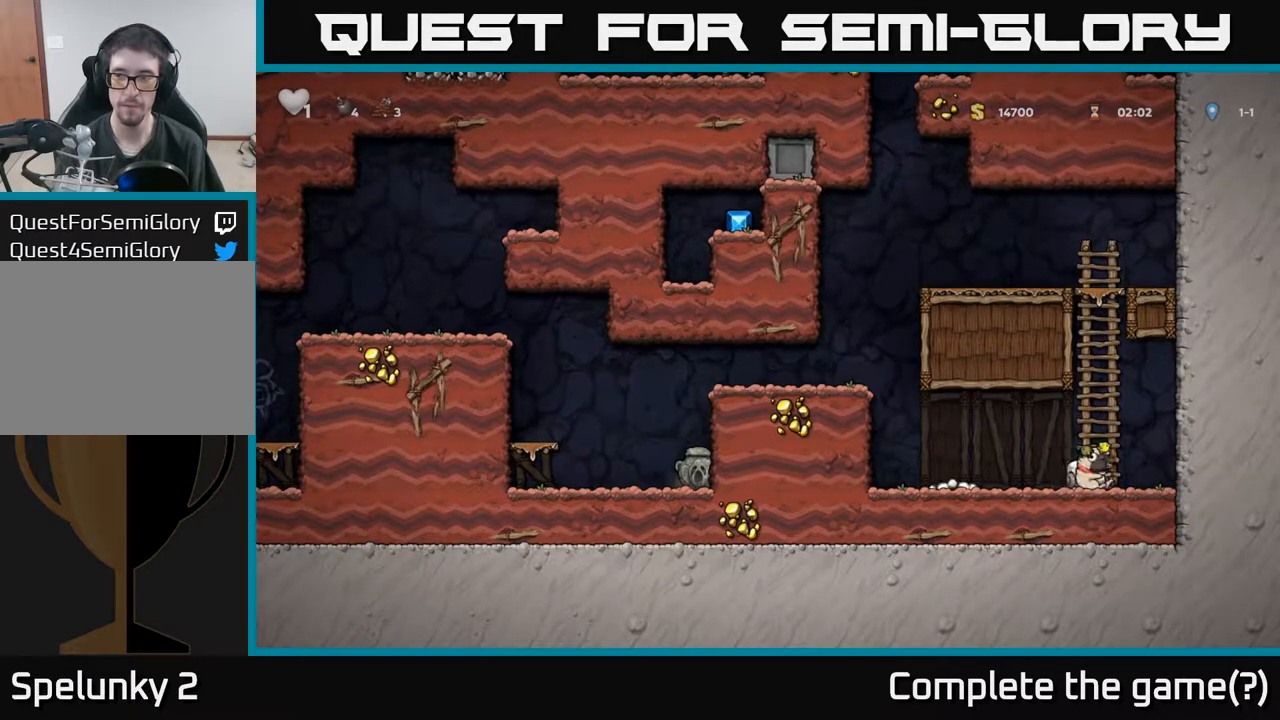
{"buttons": ["DPAD_LEFT"], "left_stick": "center", "events": [[333, "A", "down"], [467, "A", "up"]]}
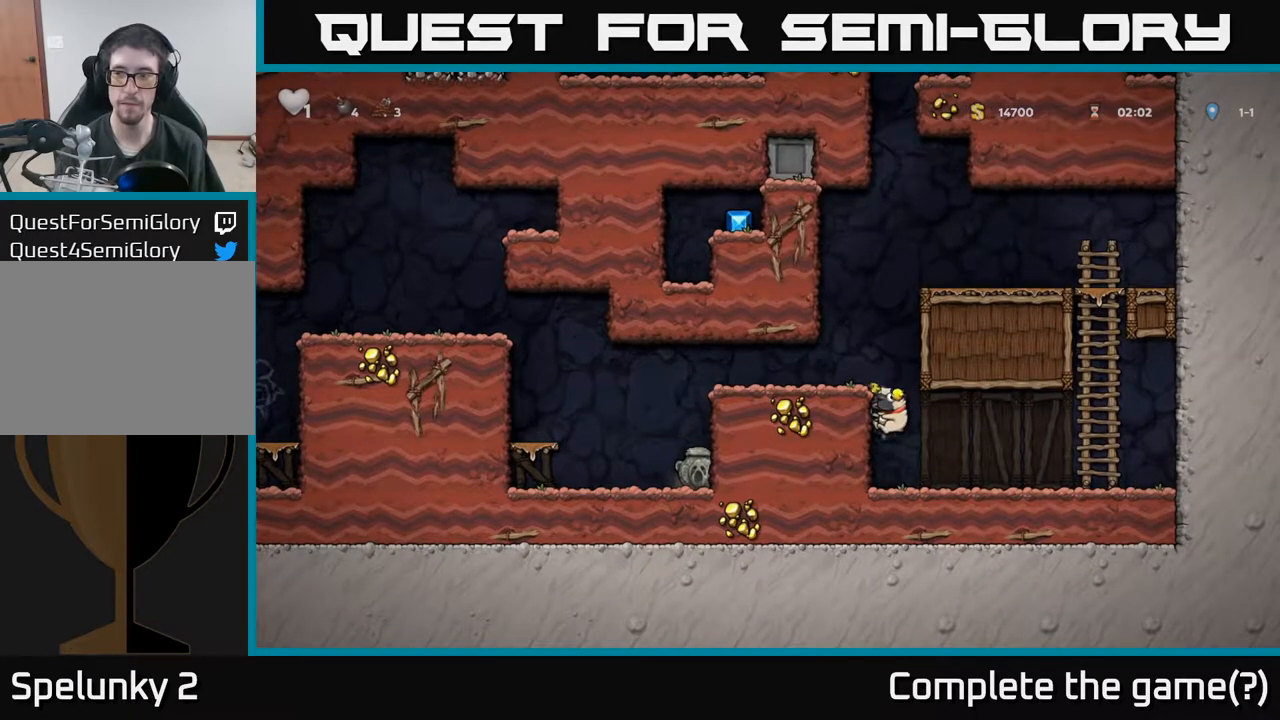
{"buttons": ["DPAD_LEFT"], "left_stick": "center", "events": [[67, "A", "down"], [150, "A", "up"]]}
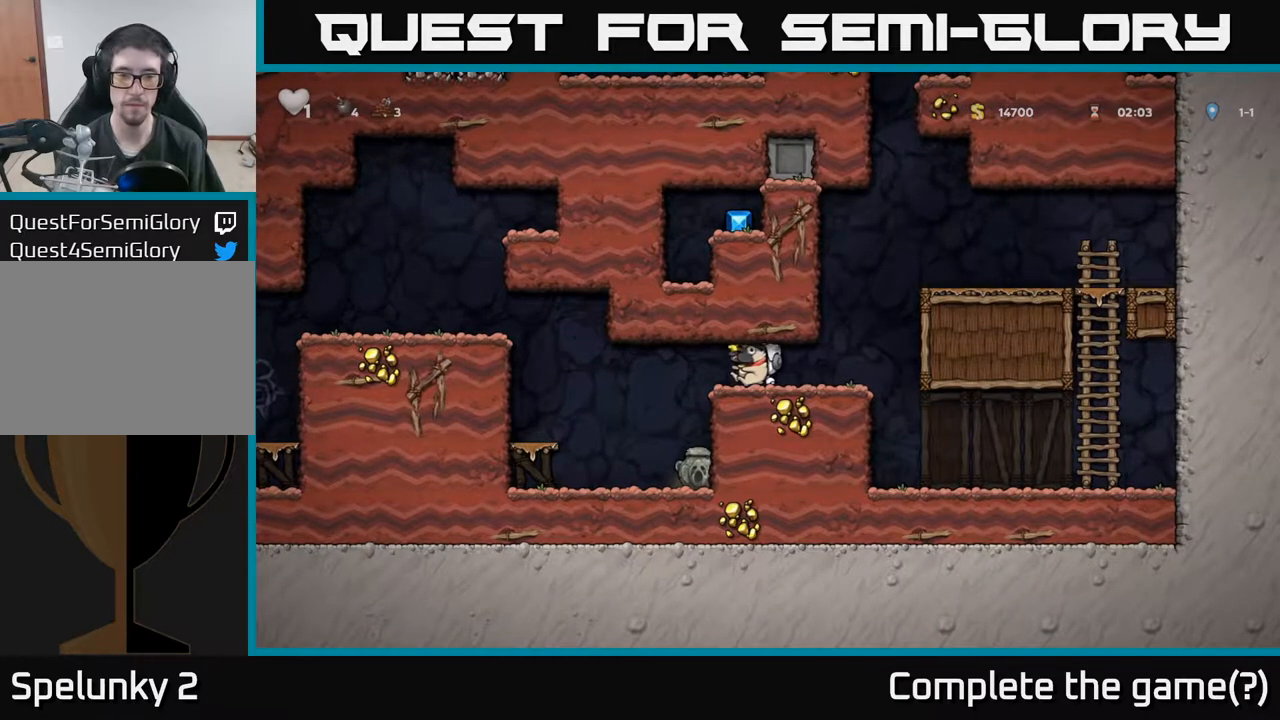
{"buttons": ["A", "DPAD_LEFT"], "left_stick": "center", "events": [[117, "A", "down"], [217, "A", "up"], [483, "A", "down"]]}
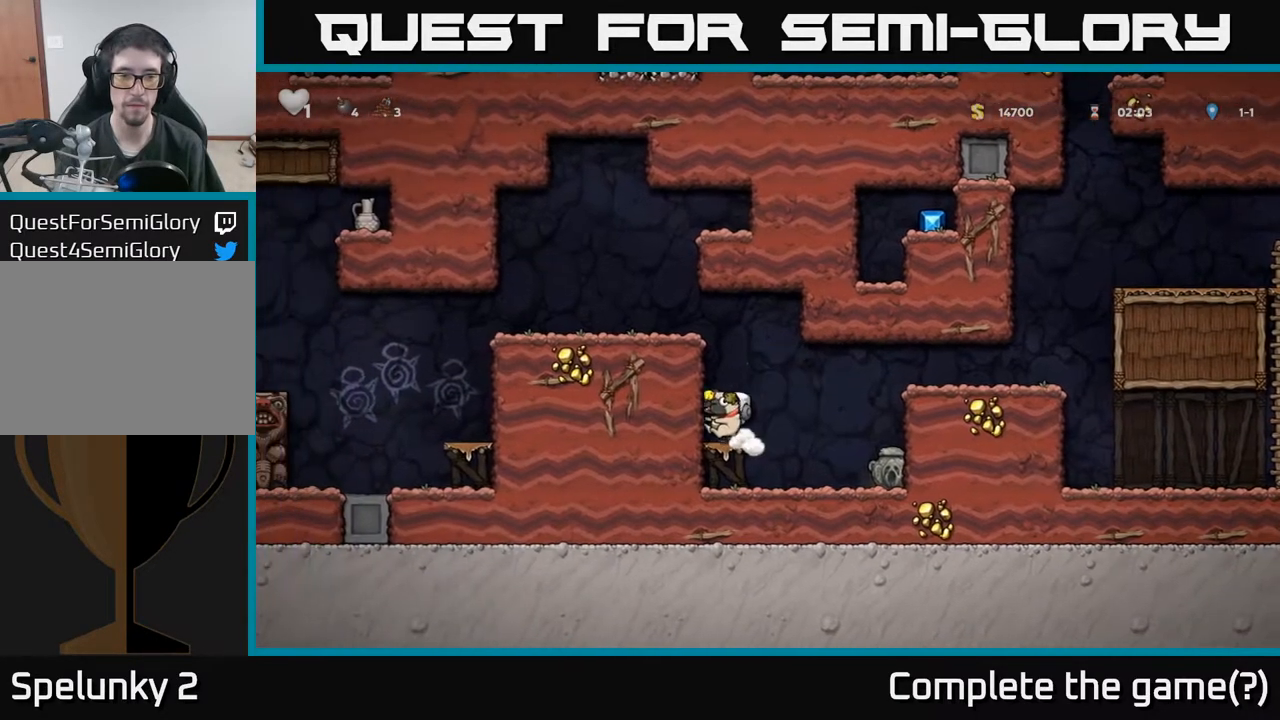
{"buttons": ["DPAD_LEFT"], "left_stick": "center", "events": [[17, "DPAD_LEFT", "up"], [150, "A", "up"], [150, "DPAD_LEFT", "down"], [300, "A", "down"], [383, "A", "up"]]}
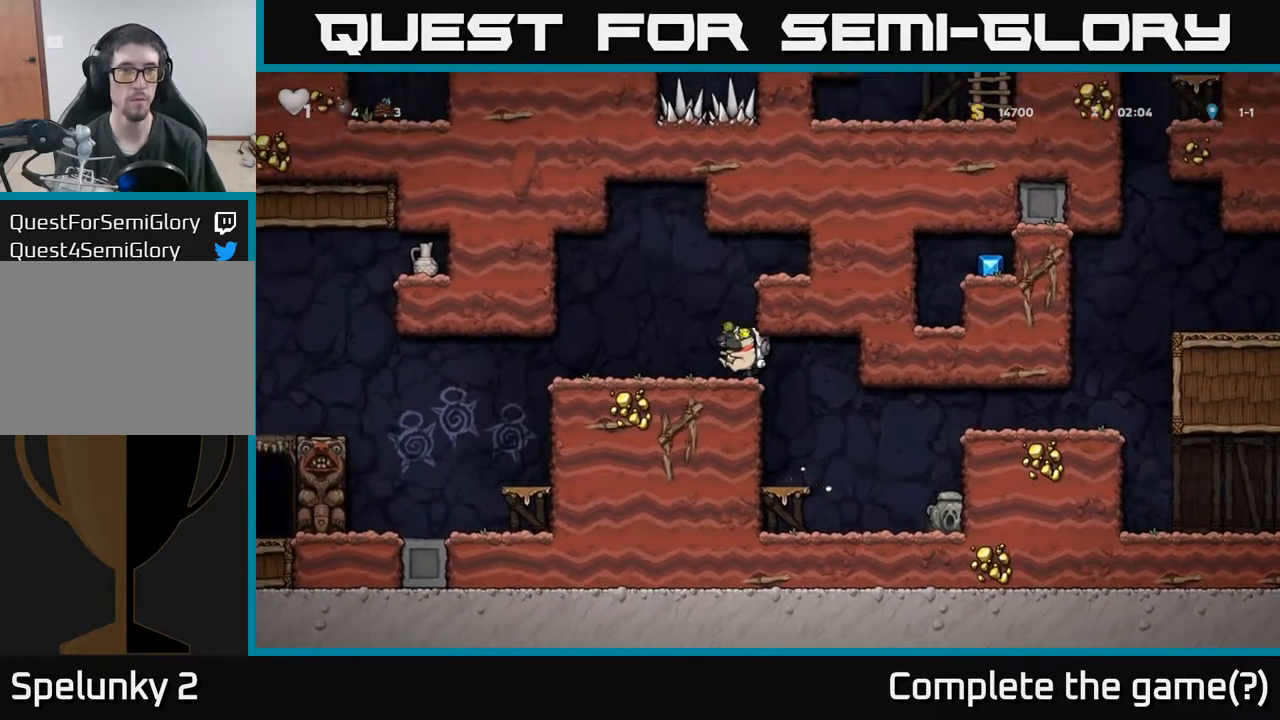
{"buttons": [], "left_stick": "center", "events": [[467, "DPAD_LEFT", "up"]]}
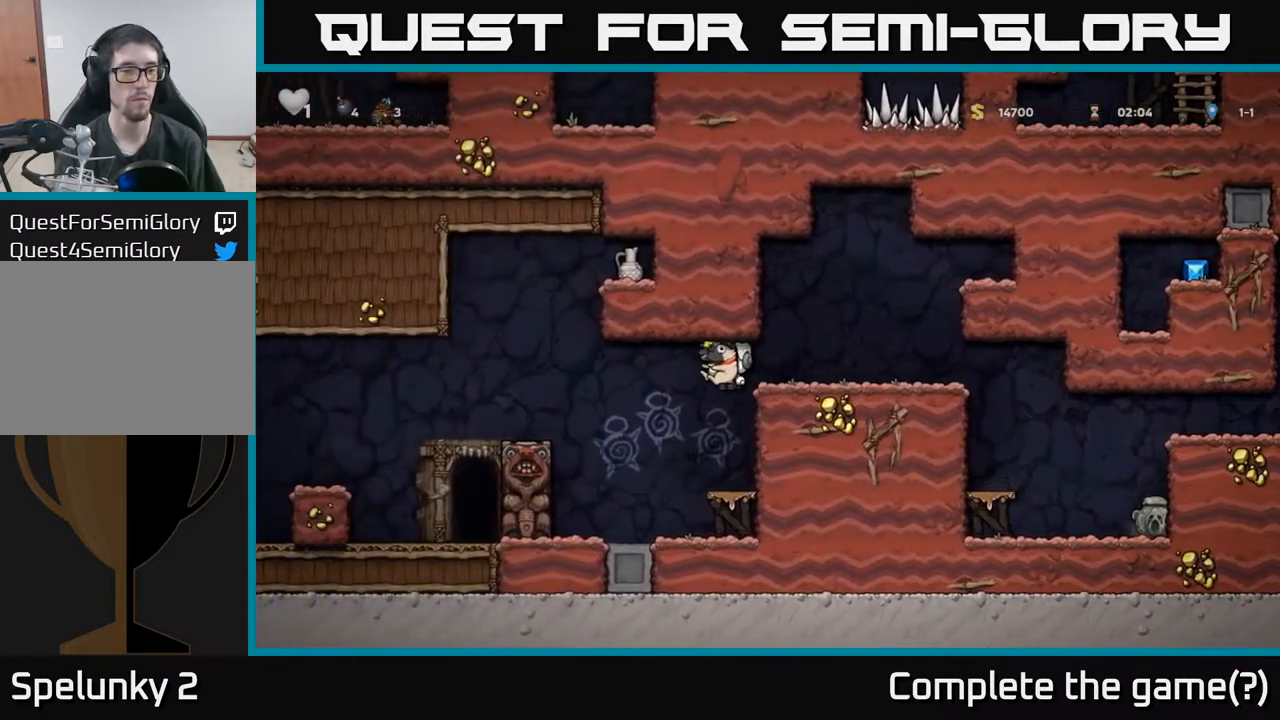
{"buttons": ["A", "DPAD_LEFT"], "left_stick": "center", "events": [[417, "DPAD_LEFT", "down"], [433, "A", "down"]]}
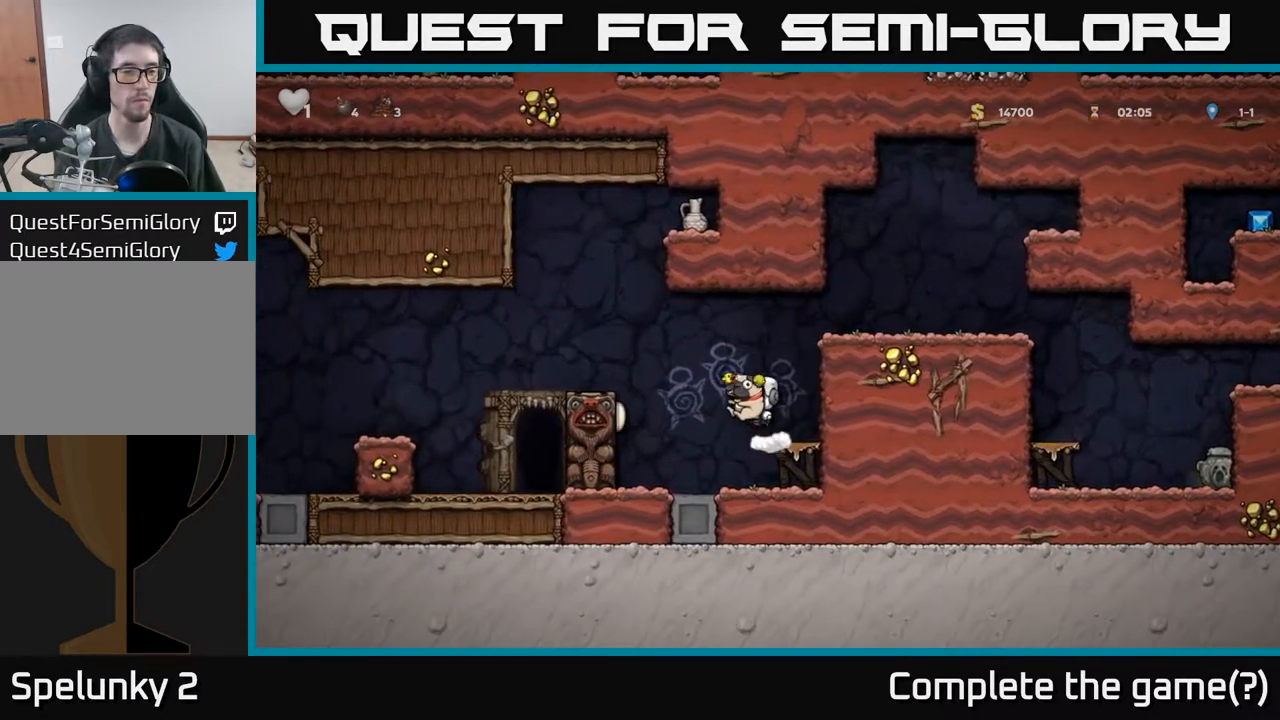
{"buttons": [], "left_stick": "center", "events": [[333, "A", "up"], [417, "DPAD_LEFT", "up"]]}
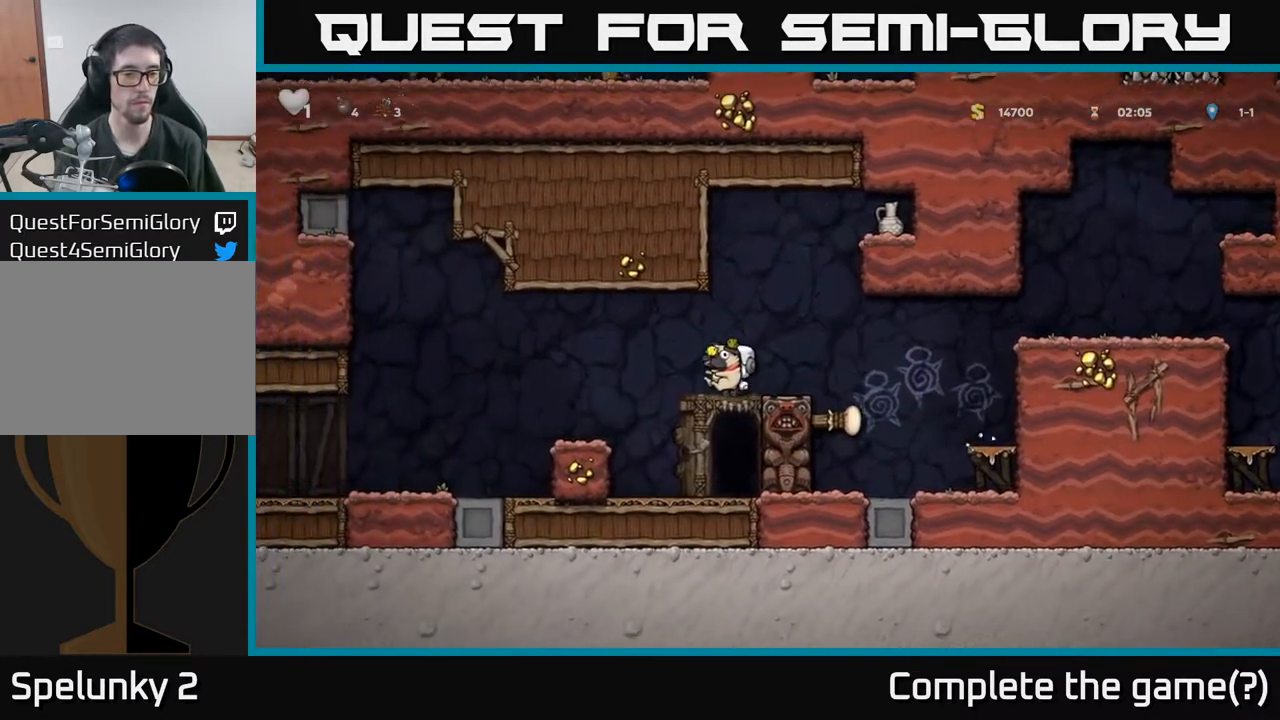
{"buttons": ["A", "DPAD_LEFT"], "left_stick": "center", "events": [[400, "DPAD_LEFT", "down"], [417, "A", "down"]]}
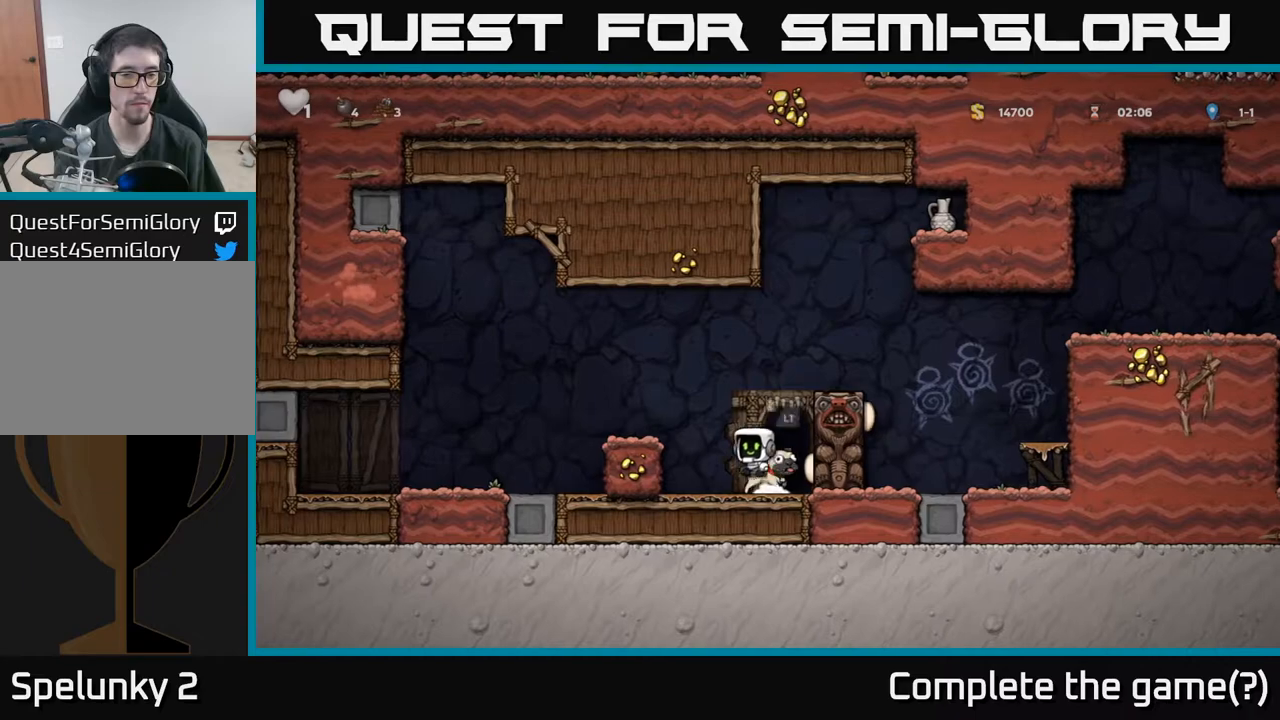
{"buttons": ["A", "DPAD_RIGHT"], "left_stick": "center", "events": [[83, "A", "up"], [167, "DPAD_LEFT", "up"], [383, "DPAD_RIGHT", "down"], [433, "A", "down"]]}
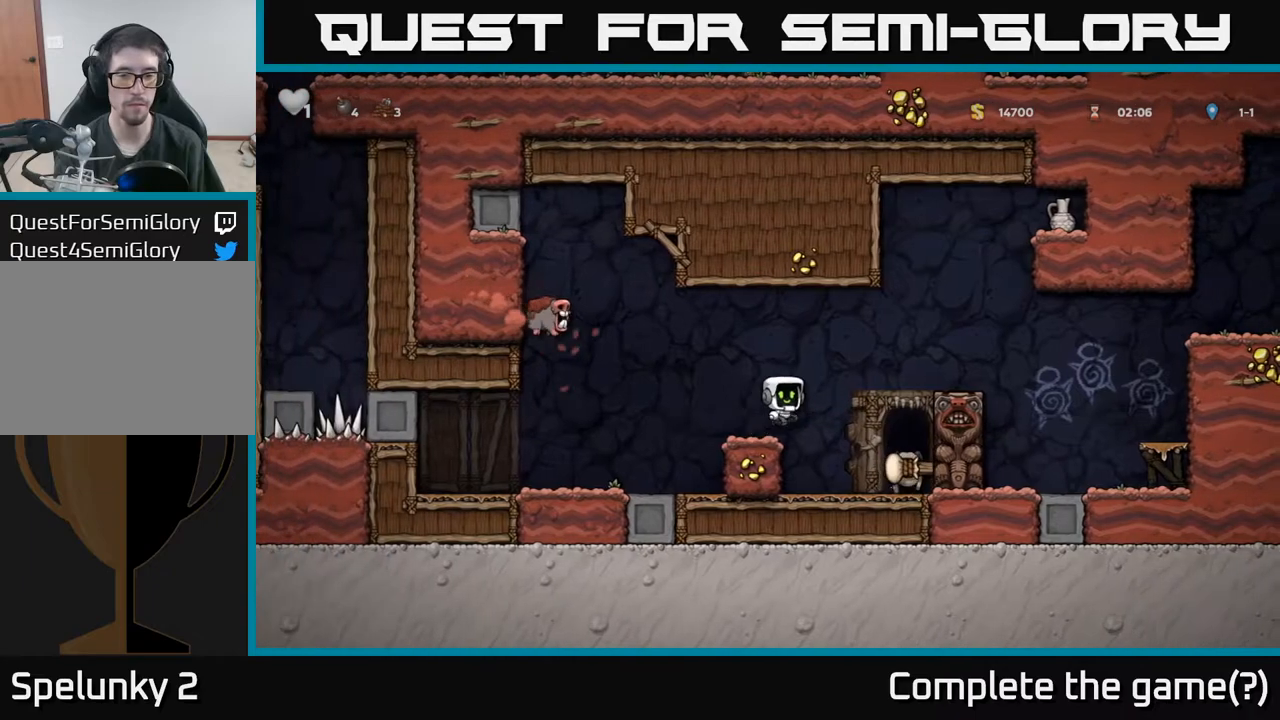
{"buttons": ["DPAD_RIGHT"], "left_stick": "center", "events": [[200, "A", "up"], [300, "DPAD_RIGHT", "up"], [400, "DPAD_RIGHT", "down"]]}
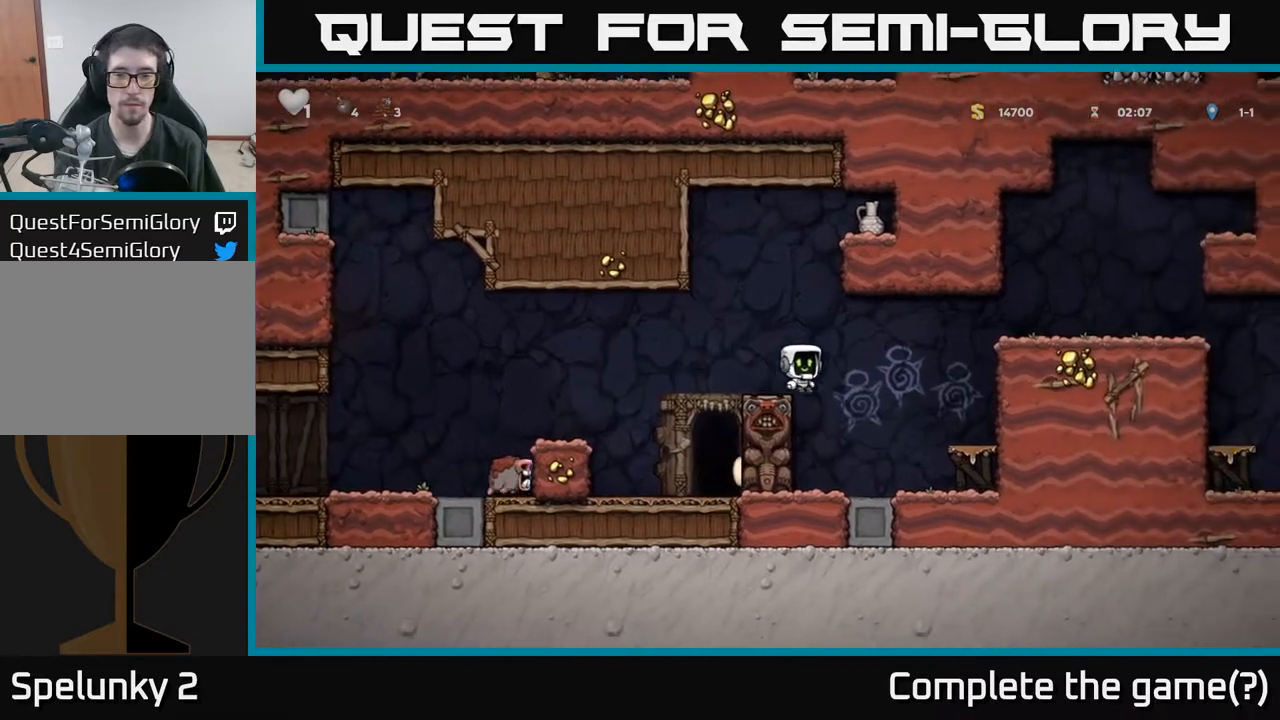
{"buttons": ["DPAD_RIGHT"], "left_stick": "center", "events": [[50, "A", "down"], [233, "A", "up"]]}
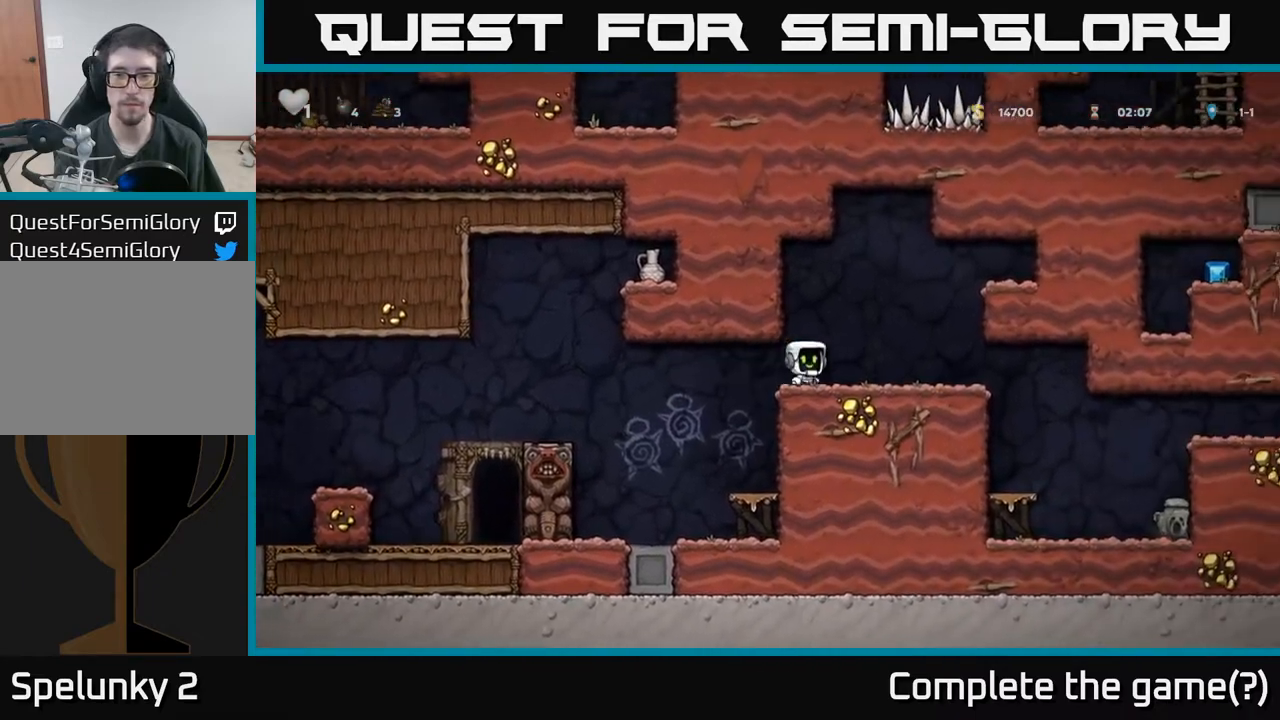
{"buttons": ["DPAD_RIGHT"], "left_stick": "center", "events": [[17, "A", "down"], [117, "A", "up"], [300, "DPAD_RIGHT", "up"], [500, "DPAD_RIGHT", "down"]]}
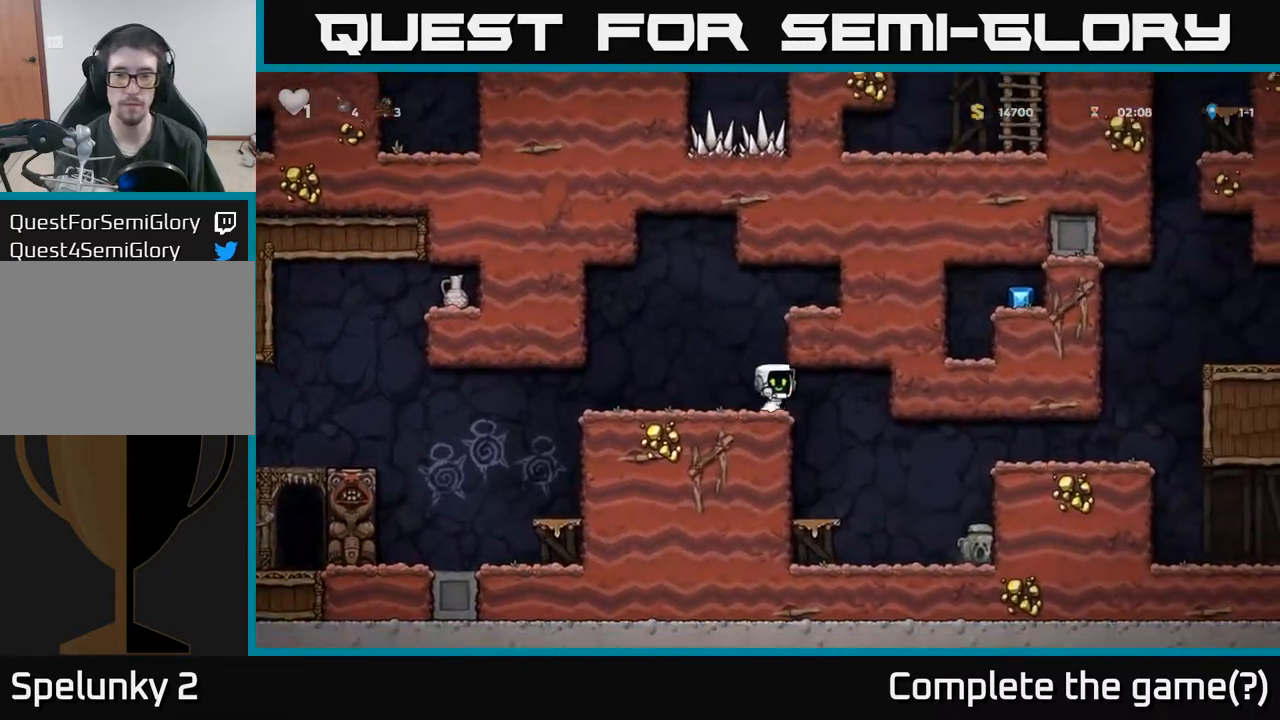
{"buttons": ["DPAD_RIGHT"], "left_stick": "center", "events": [[250, "DPAD_RIGHT", "up"], [450, "DPAD_RIGHT", "down"]]}